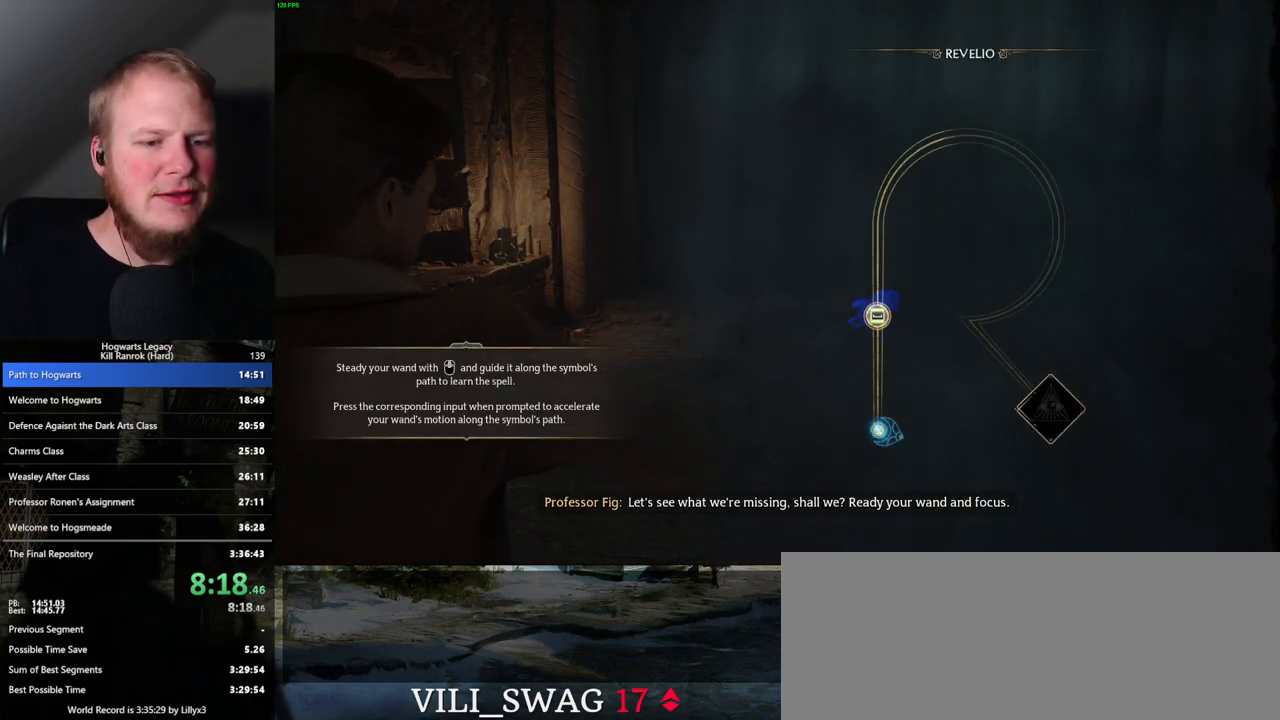
Gameplay with keyboard and mouse; each line is a JSON object with the keys and mouse buttons held at the frame after it. "events" lists presses ("down") and releases ("up") of ".", "/", "0", "1", "2", "3", "4", "5", "6", "7", "8", "9", "a", "alt_l", "alt_r", "b", "backslash", "backspace", "c", "caps_lock", "comma", "ctrl_l", "ctrl_r", "d", "e", "equals", "escape", "f", "f1", "f10", "f11", "f12", "f2", "f3", "f4", "f5", "f6", "f7", "f8", "f9", "g", "h", "i", "j", "k", "l", "lbracket", "m", "minus", "n", "o", "p", "q", "quote", "r", "rbracket", "return", "s", "semicolon", "shift_l", "shift_r", "space", "super", "t", "tab", "tilde", "u", "v", "w", "x", "y", "z", "mouse_left", "mouse_wheel", "mouse_right", "mouse_mb4" and "mouse_mb5" between this image and that frame as [ms after this image, input, new state], when the widget could be followed in between. "mouse_left", "mouse_wheel", "mouse_right", "mouse_mb4", "mouse_mb5" = the "left", "wheel", "right", "mb4", "mb5" buttons of the "mouse" list. No other keys are recorded. "wheel" means that the mouse wheel is clicked or scrolled. Mouse movement is not recorded.
{"keys": [], "mouse": [], "events": [[217, "space", "down"], [283, "space", "up"], [400, "space", "down"], [467, "space", "up"]]}
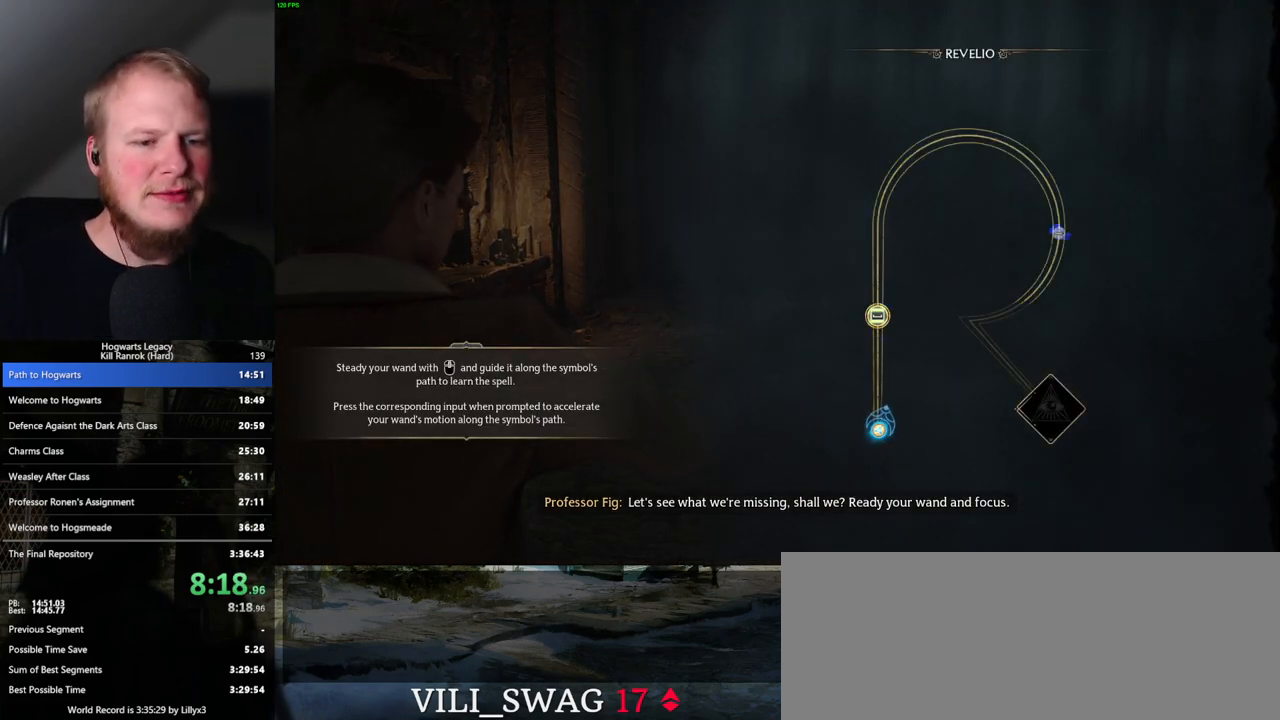
{"keys": [], "mouse": [], "events": [[83, "space", "down"], [133, "space", "up"], [250, "space", "down"], [267, "space", "up"], [383, "space", "down"], [450, "space", "up"]]}
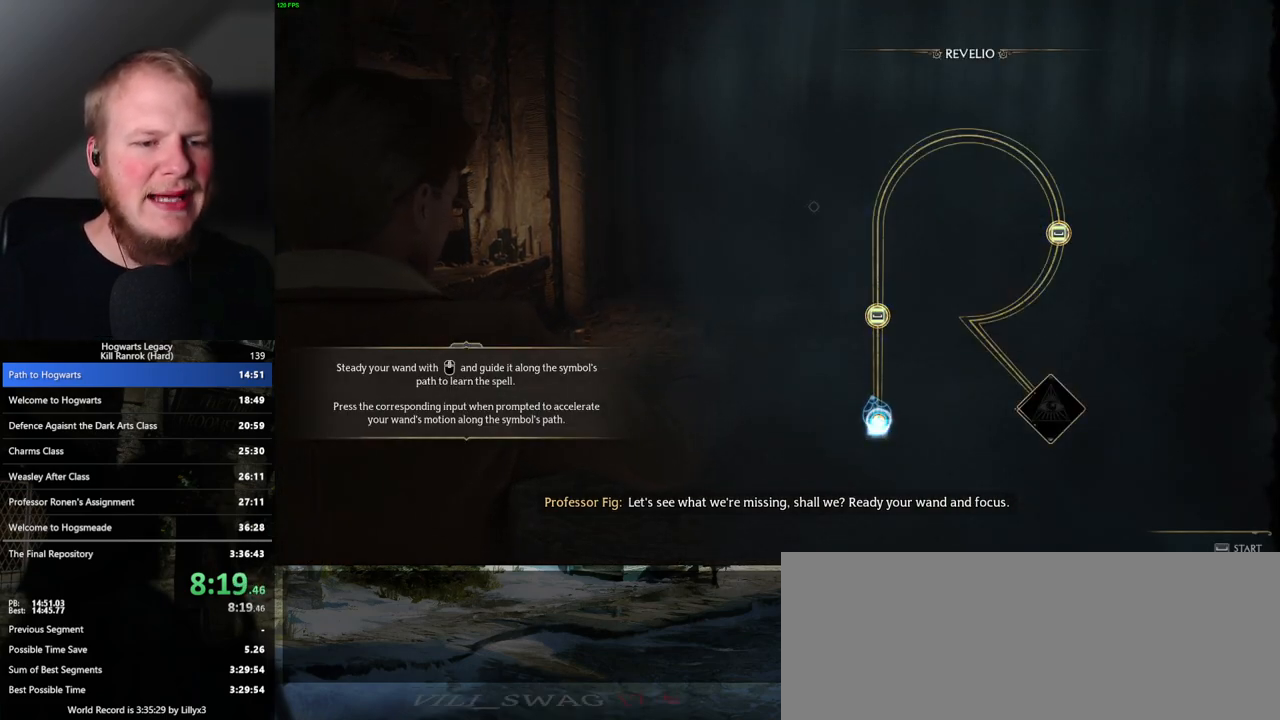
{"keys": ["space"], "mouse": [], "events": [[33, "space", "down"], [117, "space", "up"], [467, "space", "down"]]}
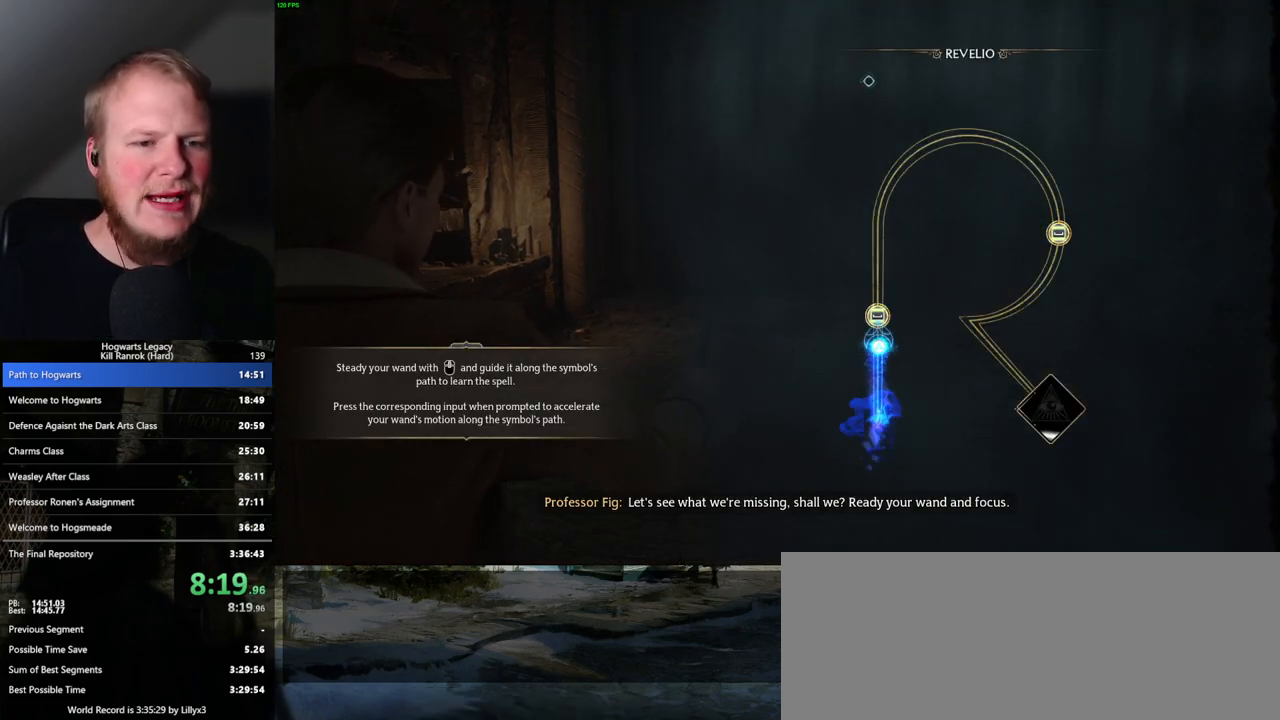
{"keys": [], "mouse": [], "events": [[67, "space", "up"]]}
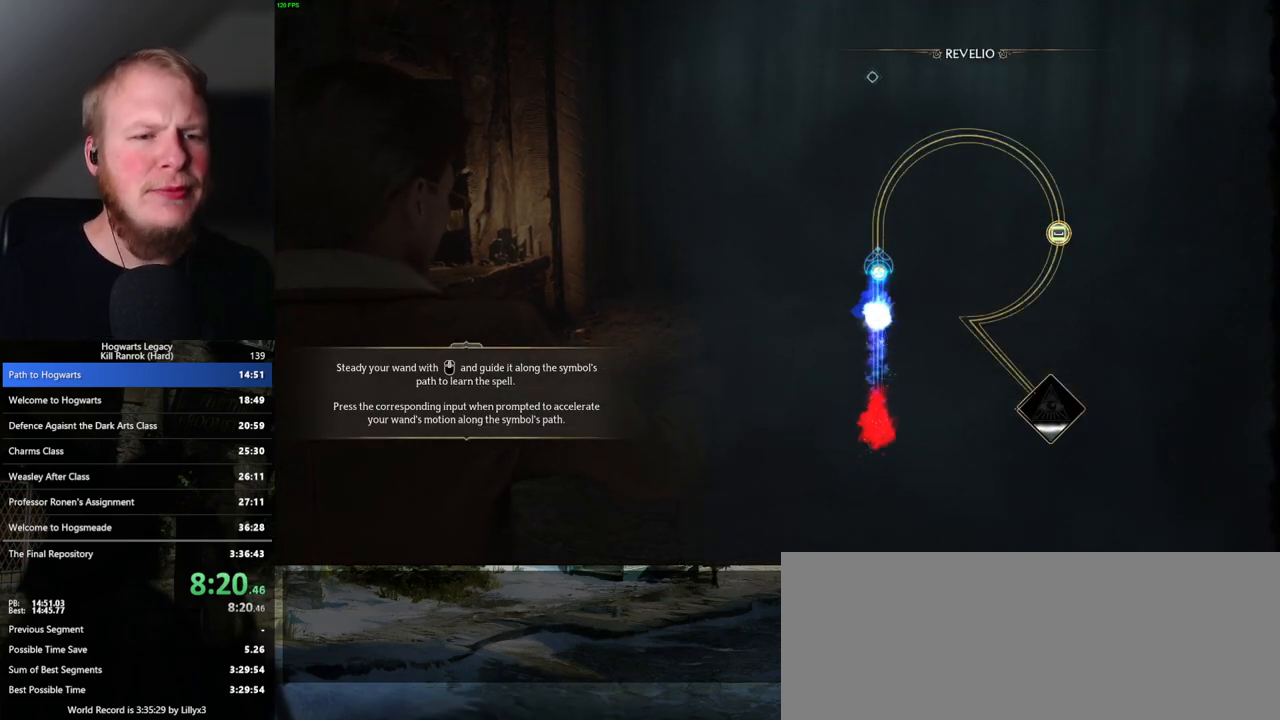
{"keys": [], "mouse": [], "events": []}
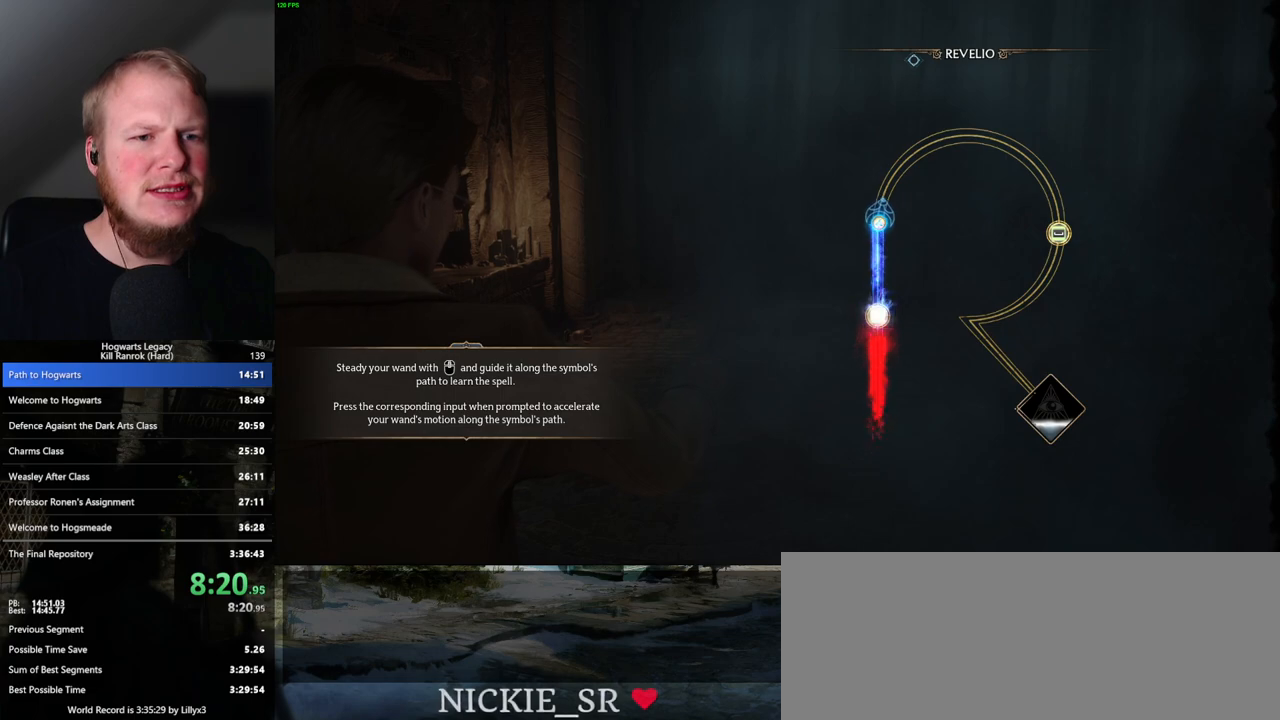
{"keys": [], "mouse": [], "events": []}
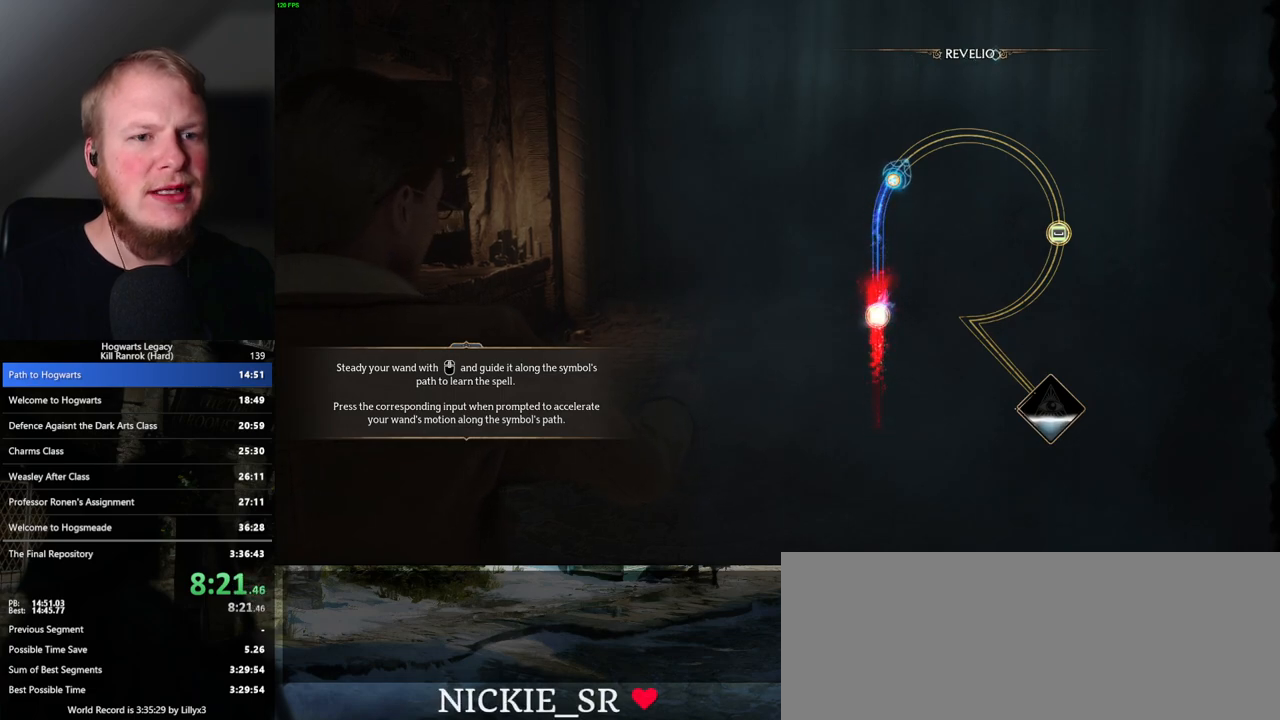
{"keys": [], "mouse": [], "events": []}
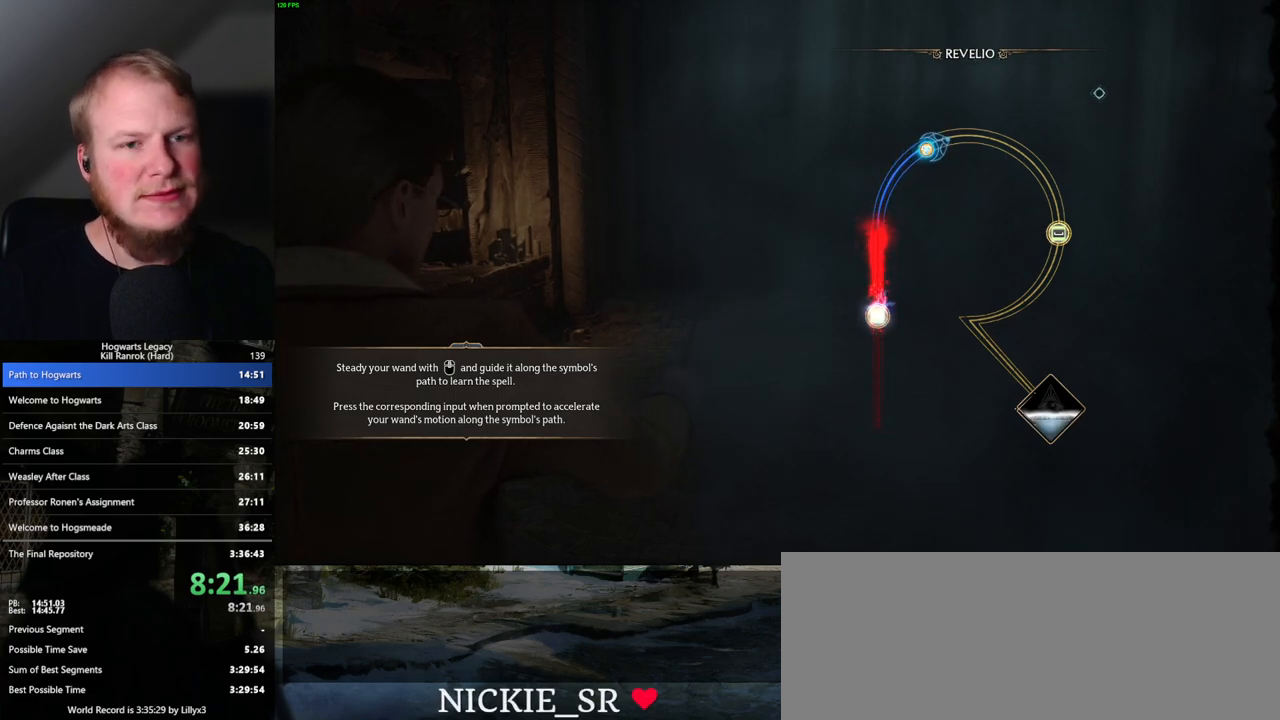
{"keys": [], "mouse": [], "events": []}
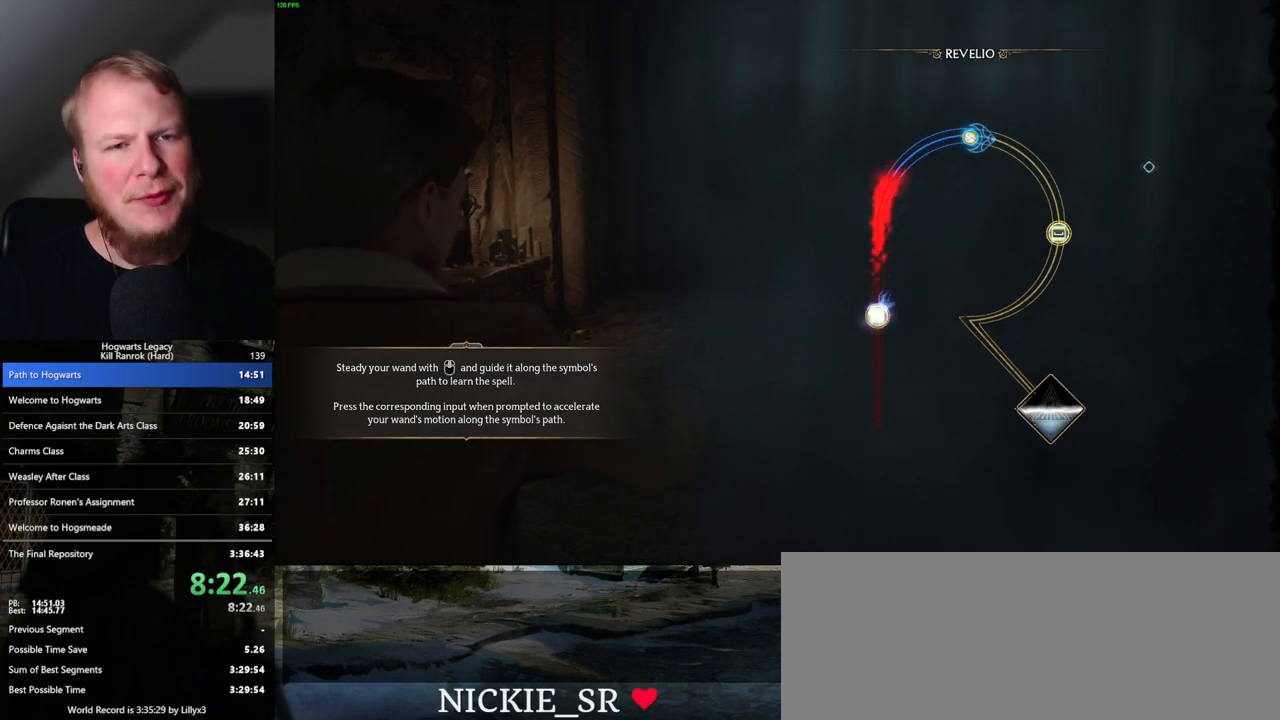
{"keys": [], "mouse": [], "events": []}
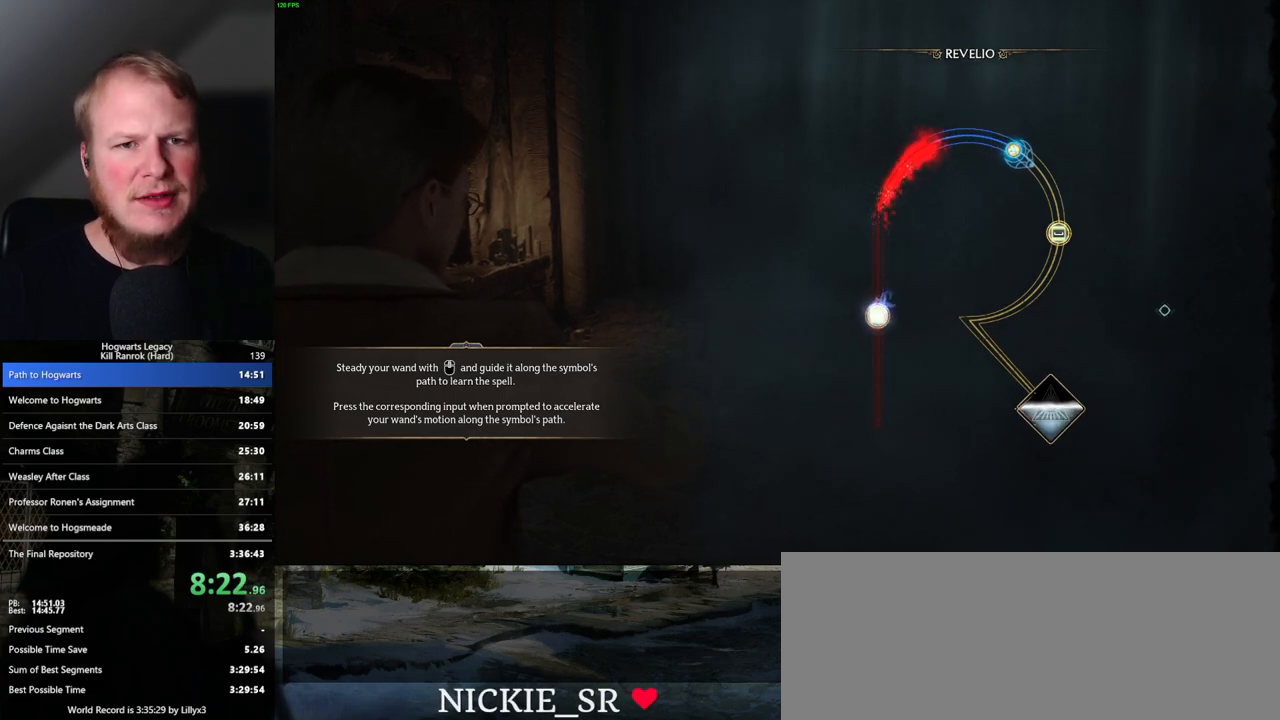
{"keys": [], "mouse": [], "events": []}
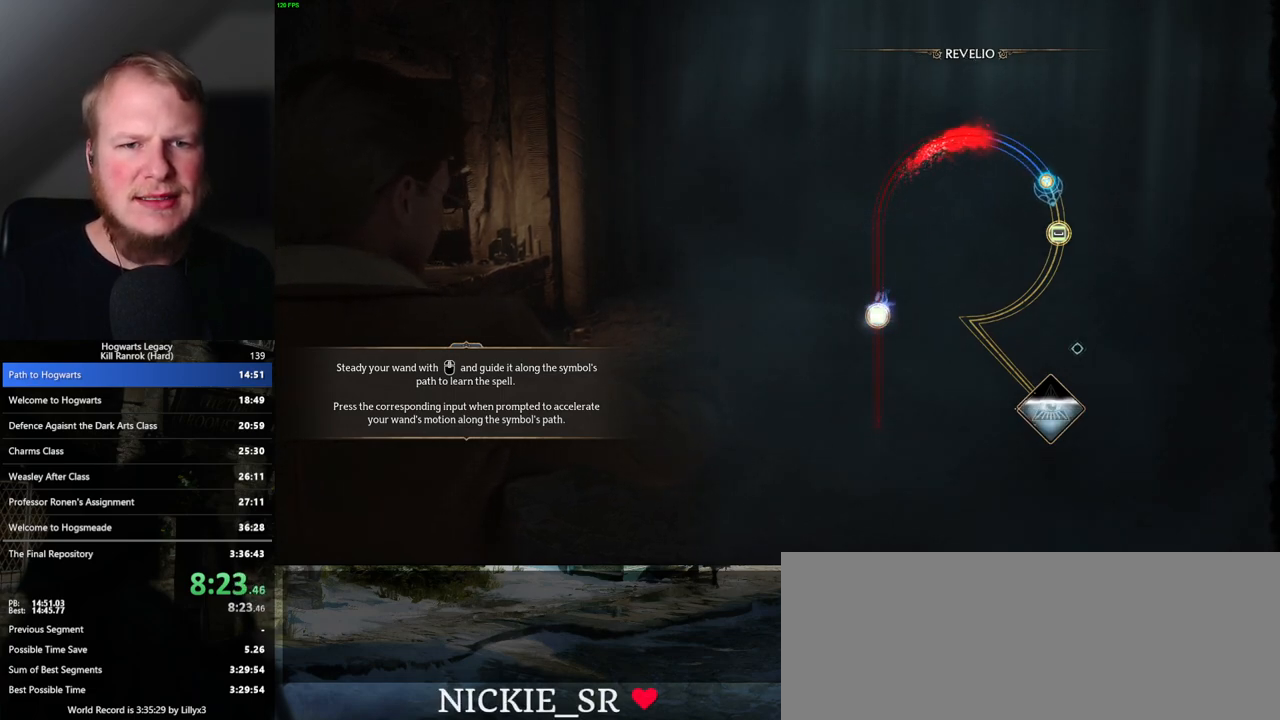
{"keys": [], "mouse": [], "events": [[217, "space", "down"], [300, "space", "up"]]}